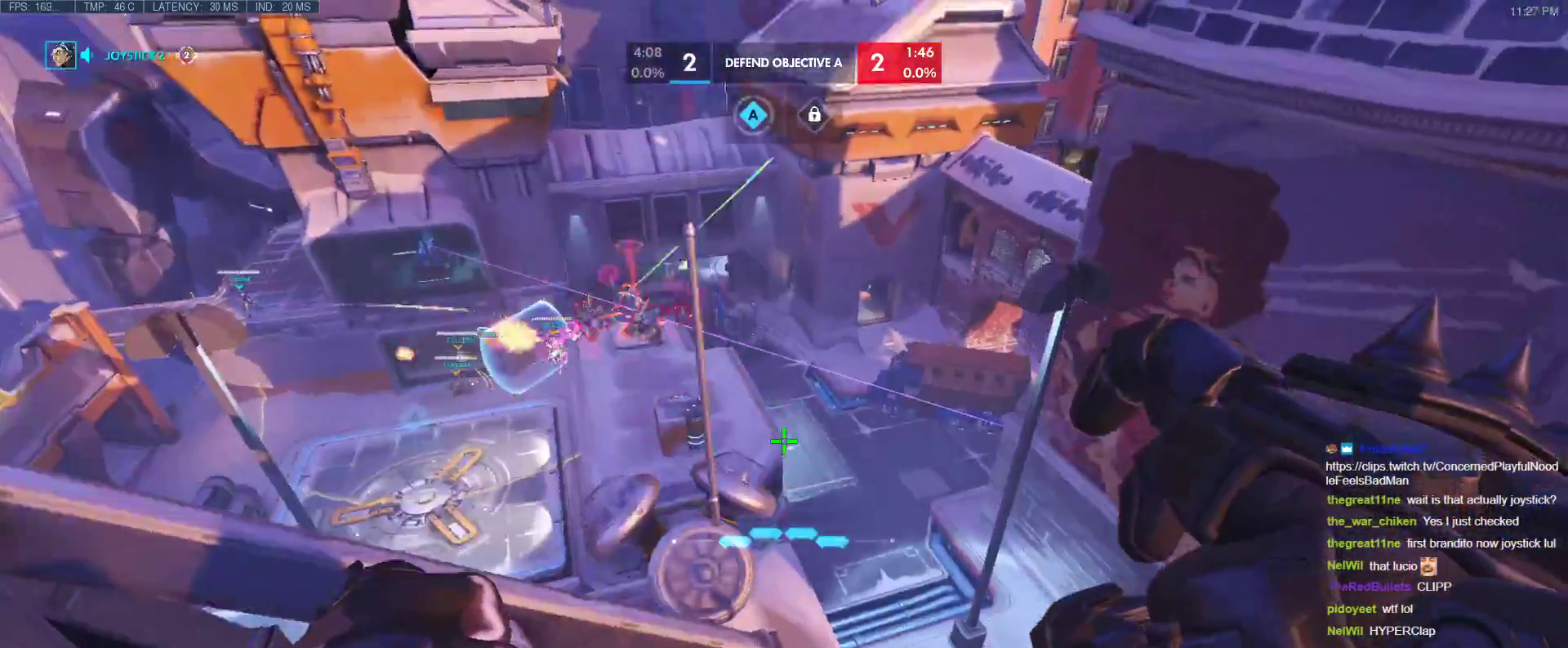
Gameplay with keyboard; each line is a JSON object with the keys held at the frame after it. "events" lists presses ("down") and releases ("up") of "1", "2", "3", "4", "5", "a", "alt", "b", "c", "caps_lock", "ctrl", "d", "e", "f", "g", "n", "q", "r", "s", "shift", "space", "t", "tab", "v", "w", "x" and "z" between this image and that frame as [ms after this image, input, new state], when the widget could be followed in between. No other keys are recorded. Mouse input is not recorded.
{"keys": ["a", "w"], "events": []}
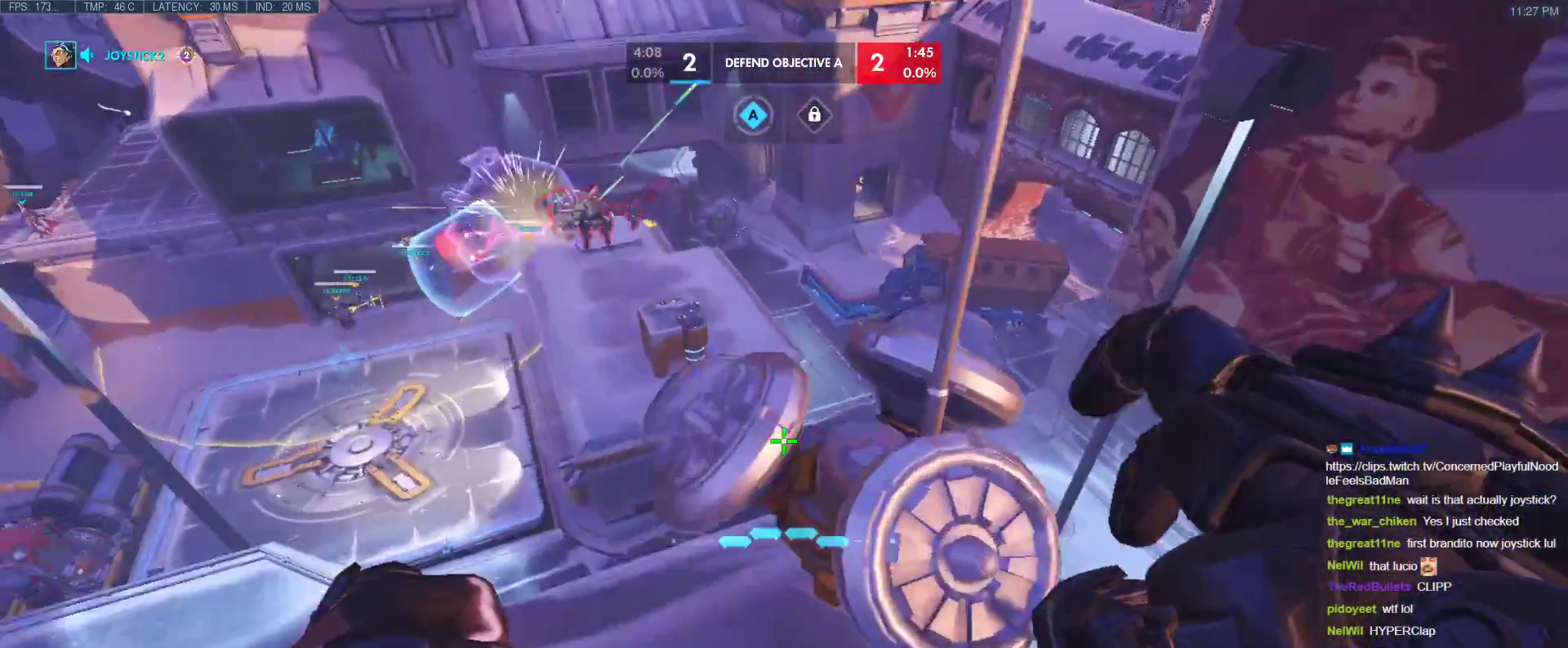
{"keys": ["a", "w"], "events": []}
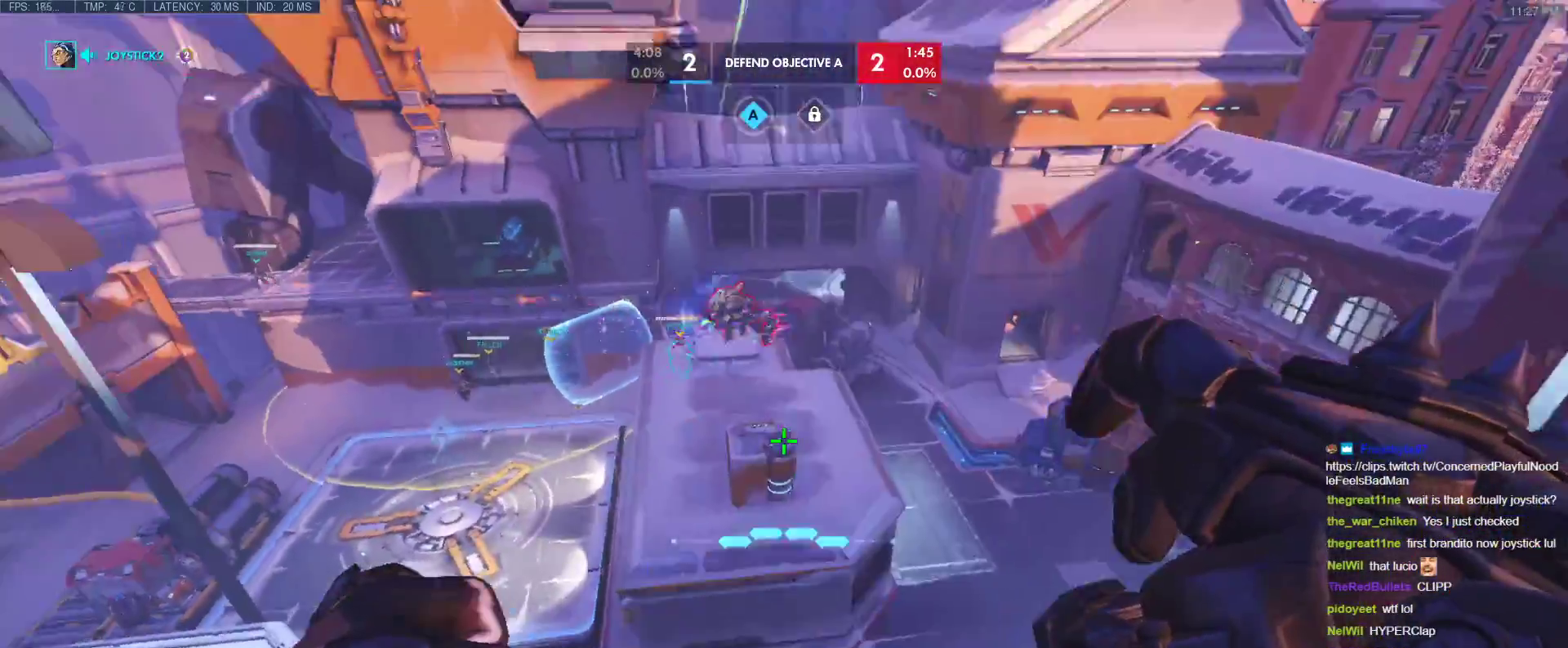
{"keys": ["w"], "events": [[417, "a", "up"]]}
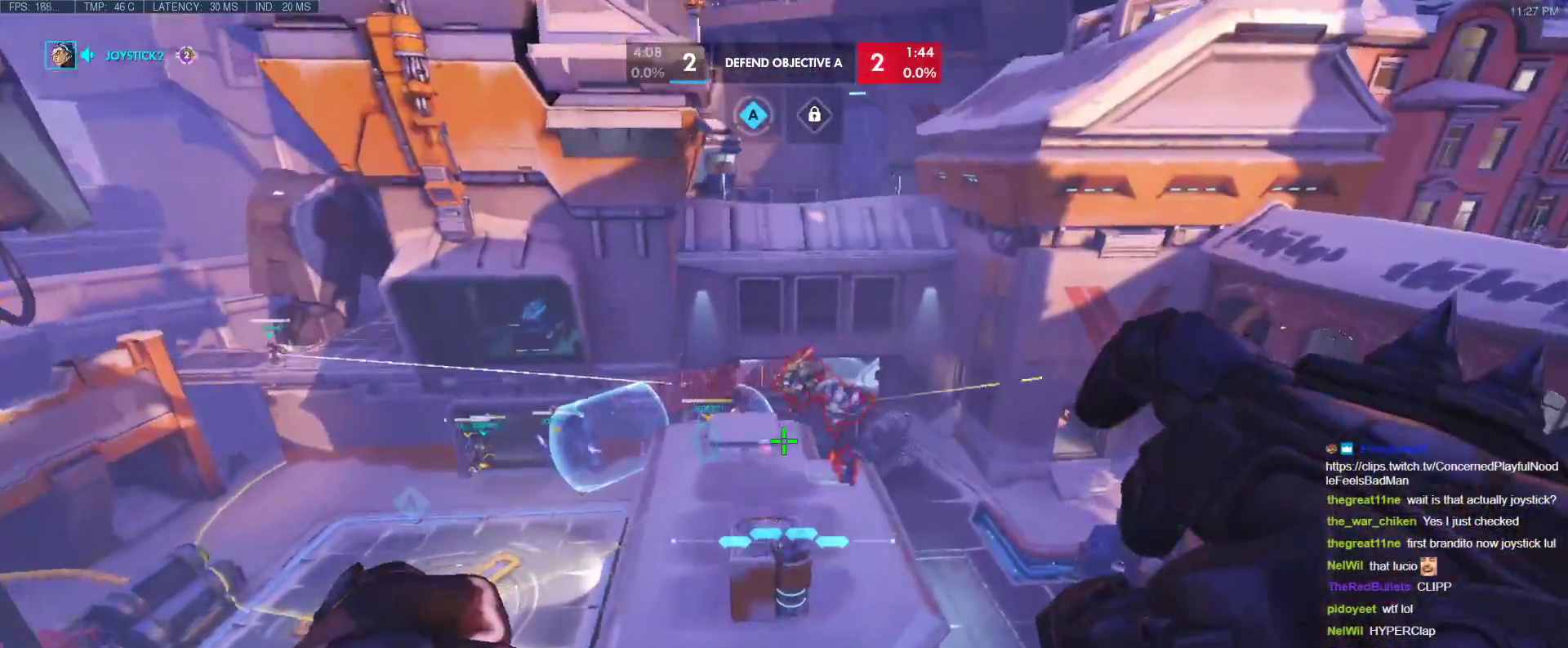
{"keys": ["w"], "events": [[150, "e", "down"], [233, "e", "up"], [283, "e", "down"], [383, "e", "up"]]}
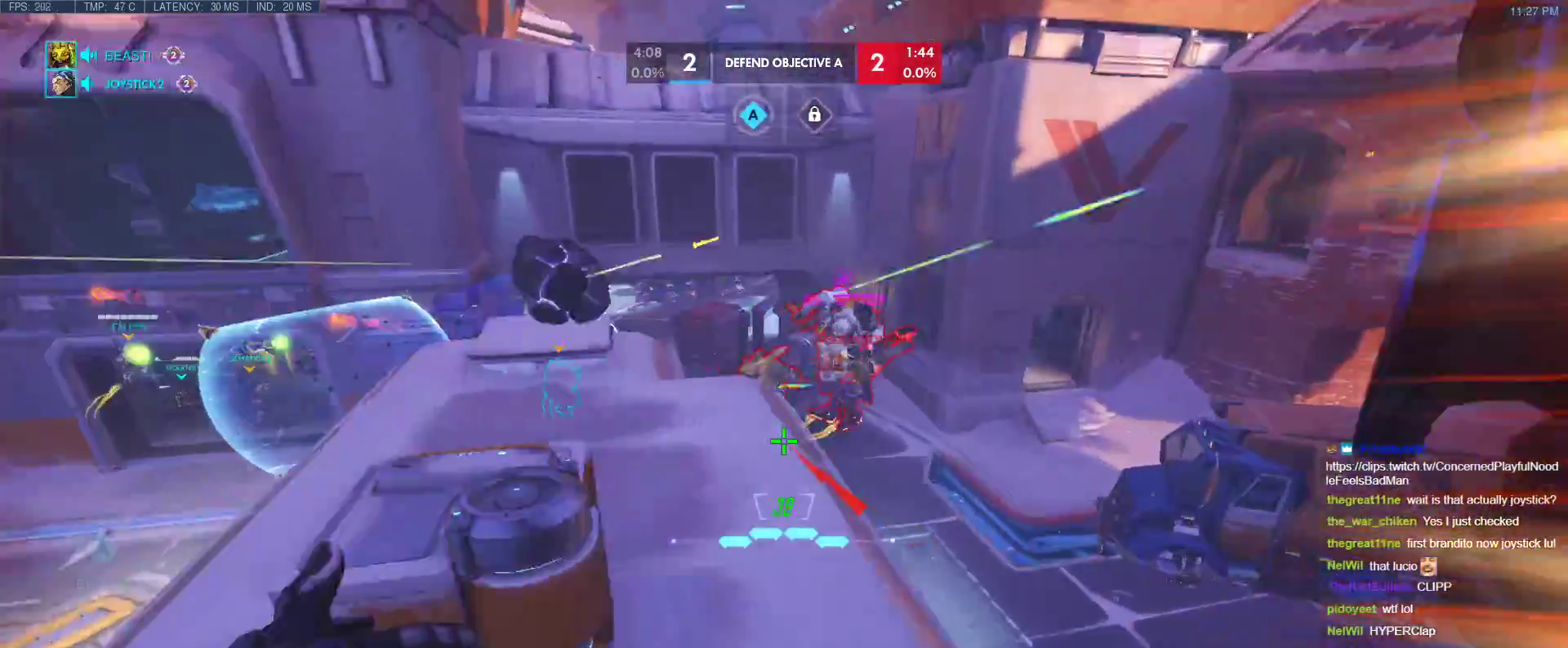
{"keys": ["a"], "events": [[67, "a", "down"], [250, "w", "up"]]}
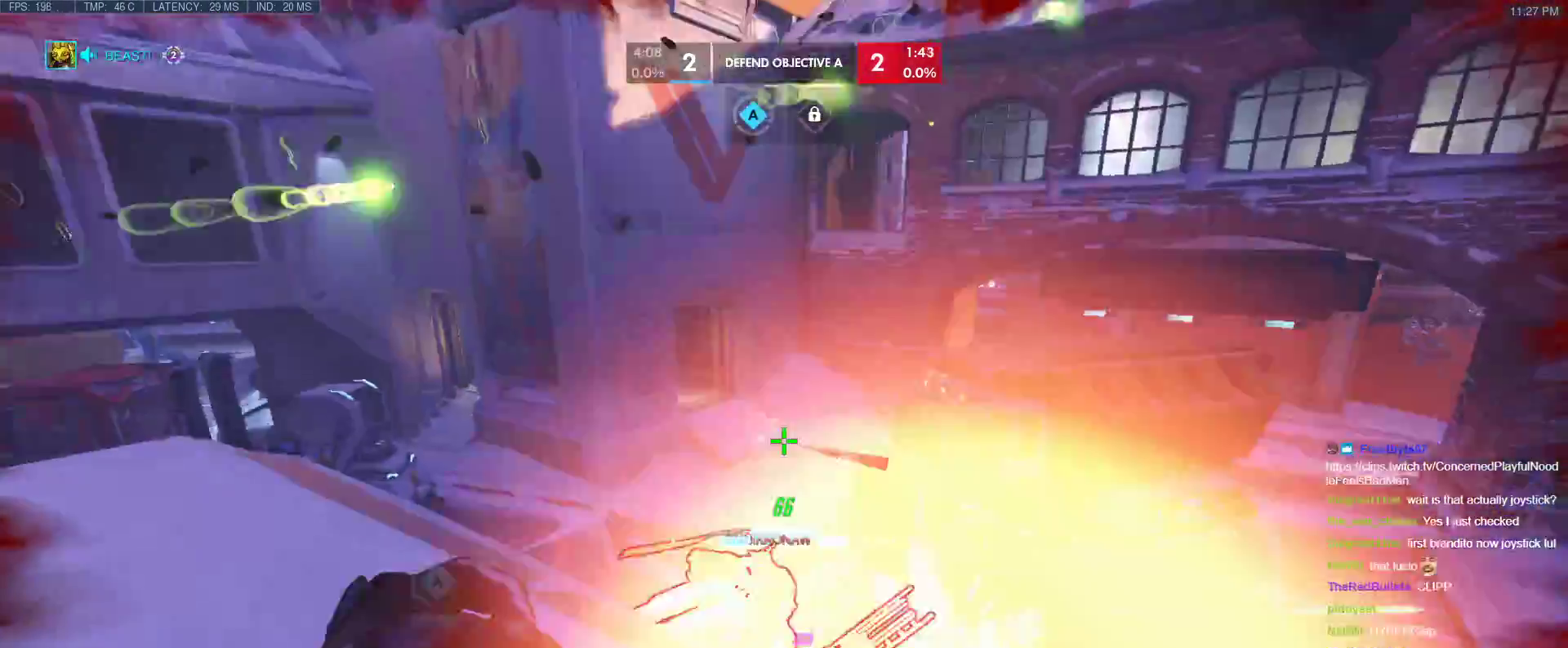
{"keys": ["w"], "events": [[217, "w", "down"], [500, "a", "up"]]}
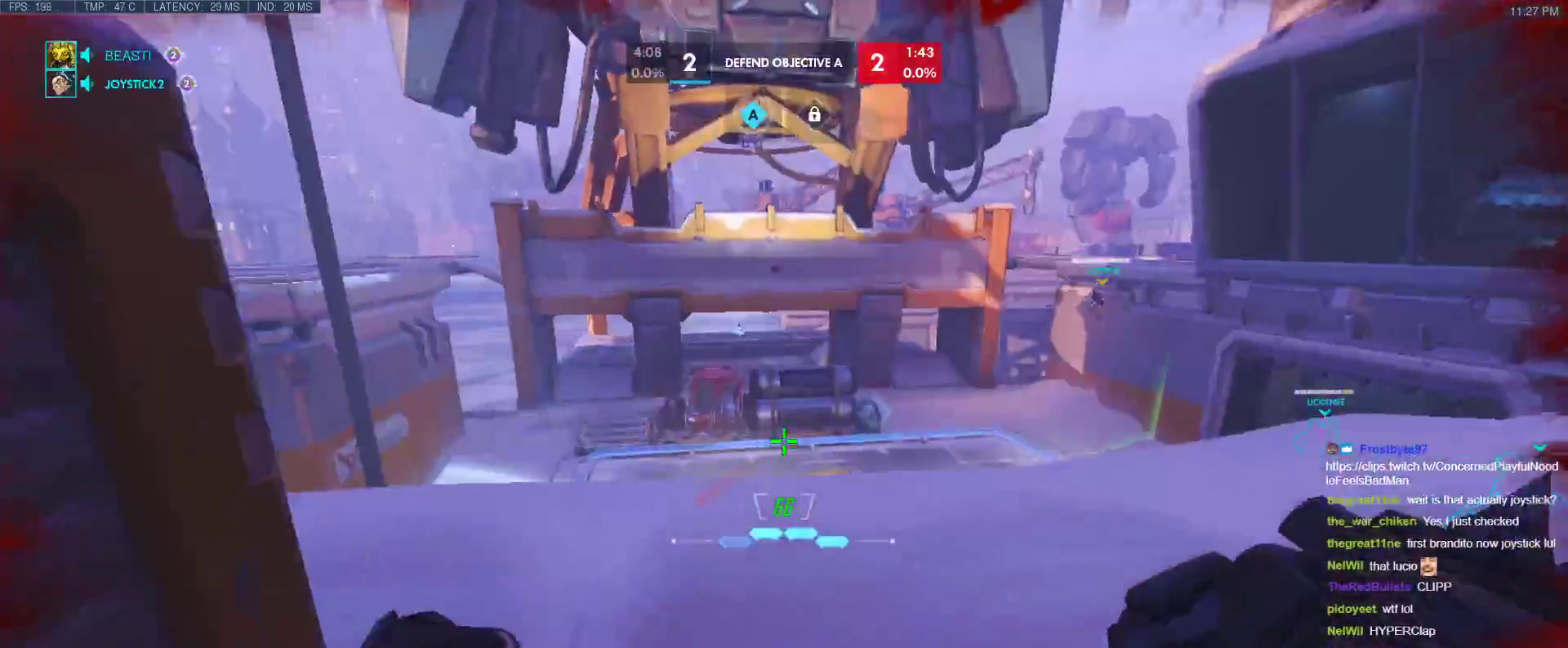
{"keys": ["a", "ctrl", "w"], "events": [[183, "a", "down"], [467, "ctrl", "down"]]}
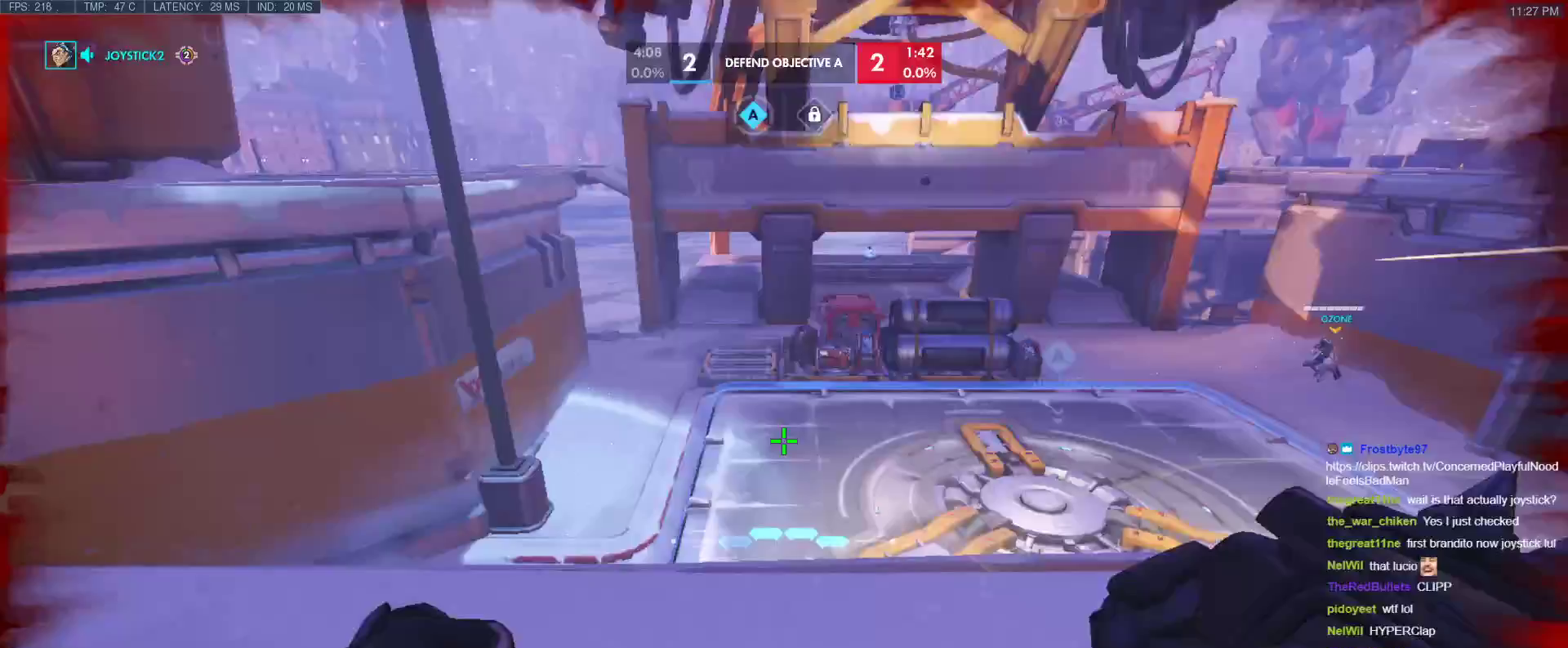
{"keys": ["a", "ctrl"], "events": [[217, "a", "up"], [217, "ctrl", "up"], [217, "d", "down"], [217, "w", "up"], [350, "ctrl", "down"], [450, "a", "down"], [483, "d", "up"]]}
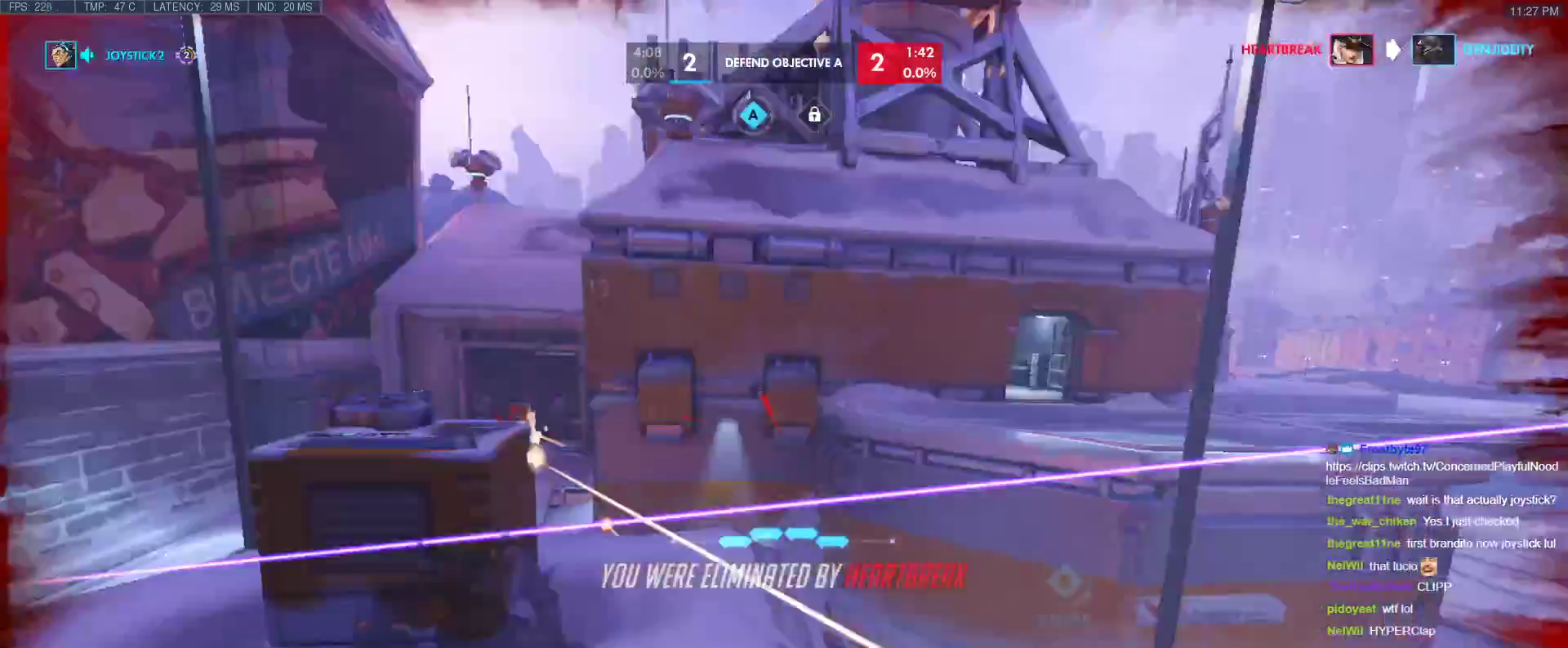
{"keys": [], "events": [[33, "ctrl", "up"], [83, "a", "up"]]}
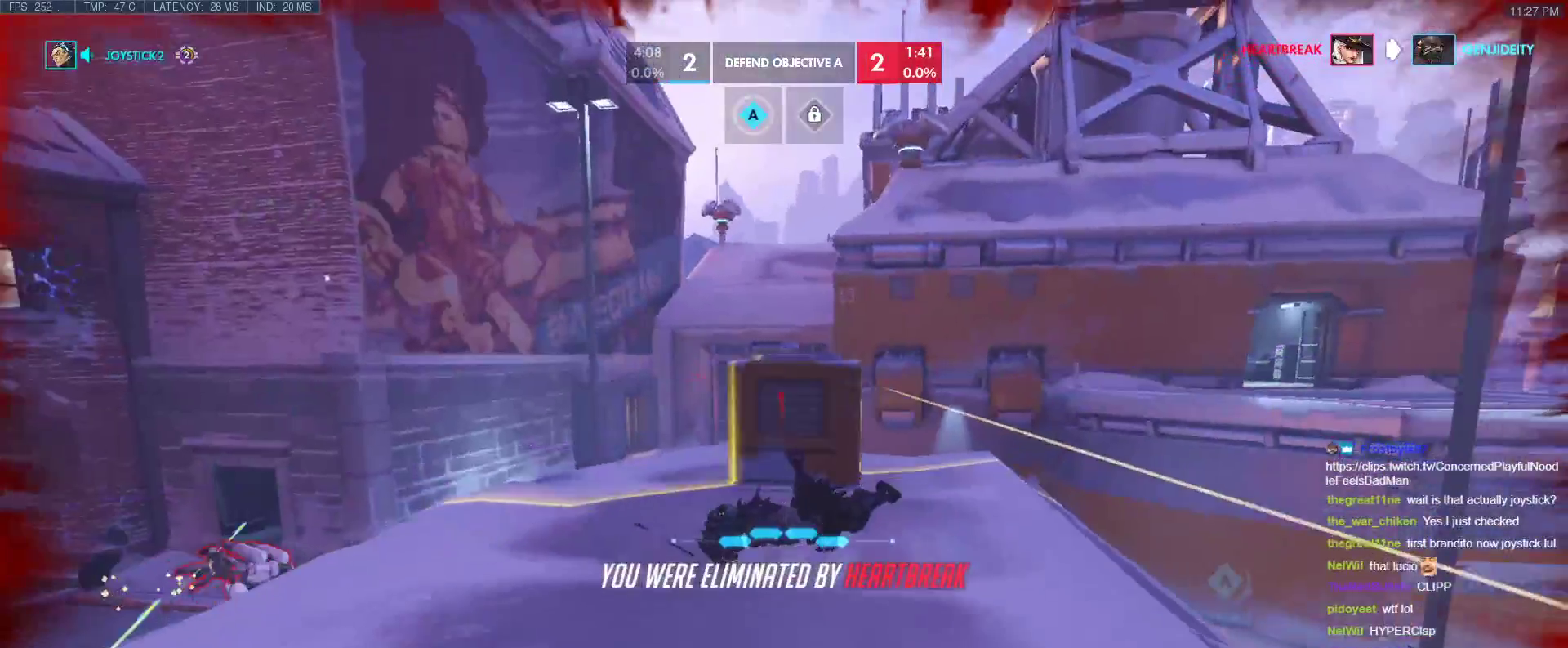
{"keys": [], "events": []}
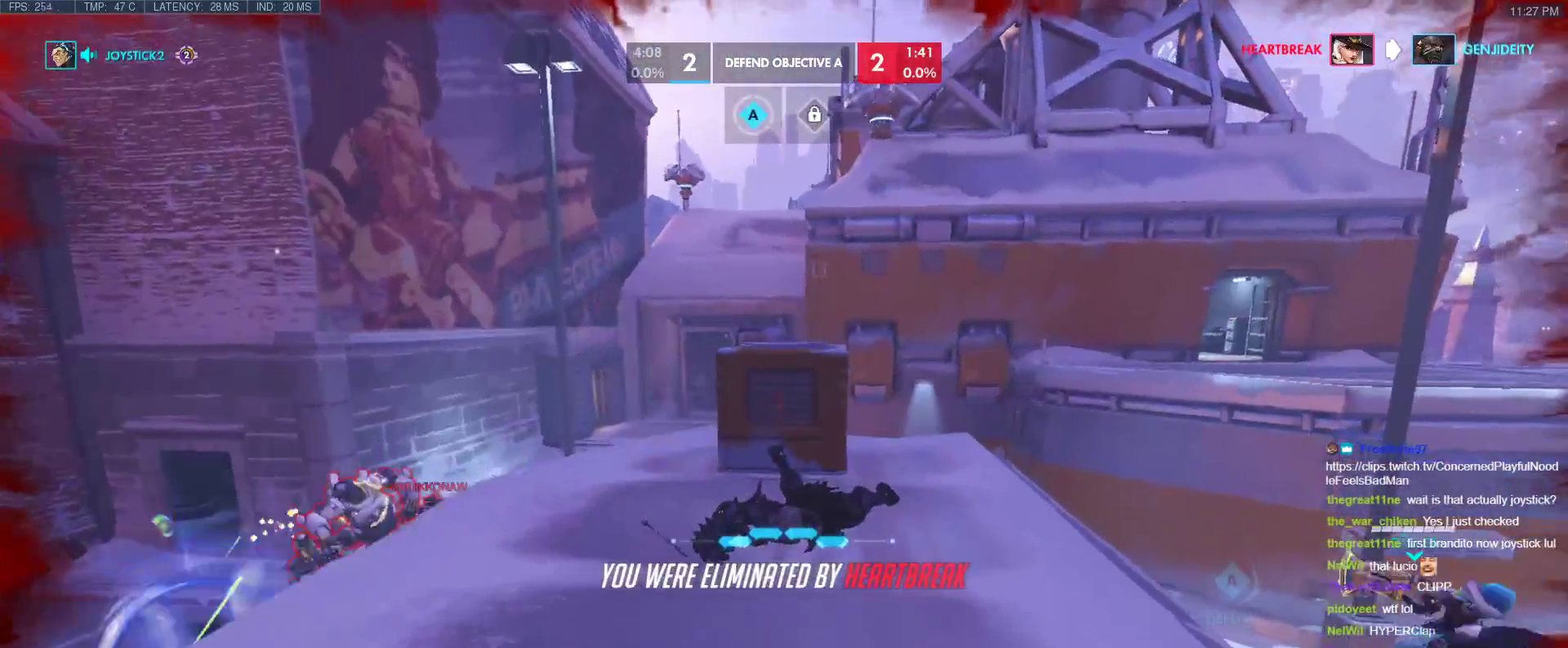
{"keys": [], "events": []}
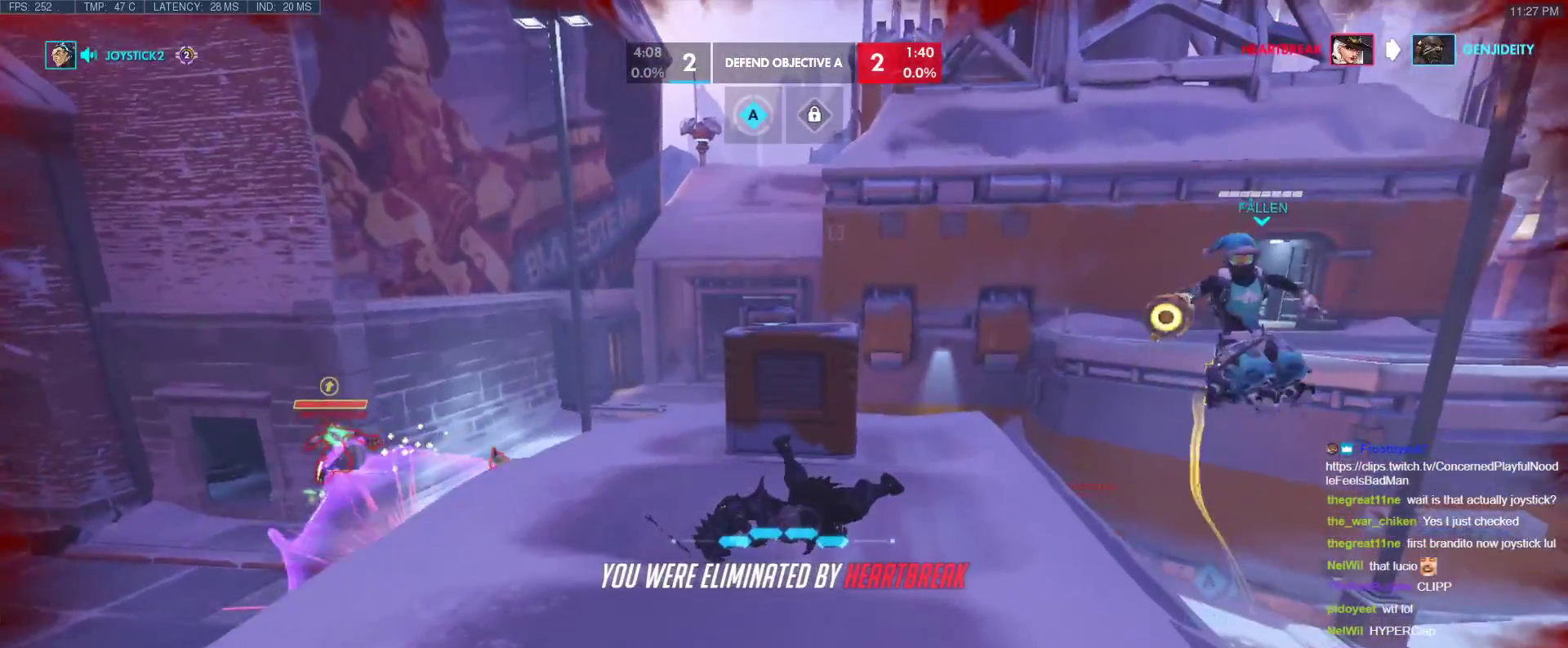
{"keys": [], "events": []}
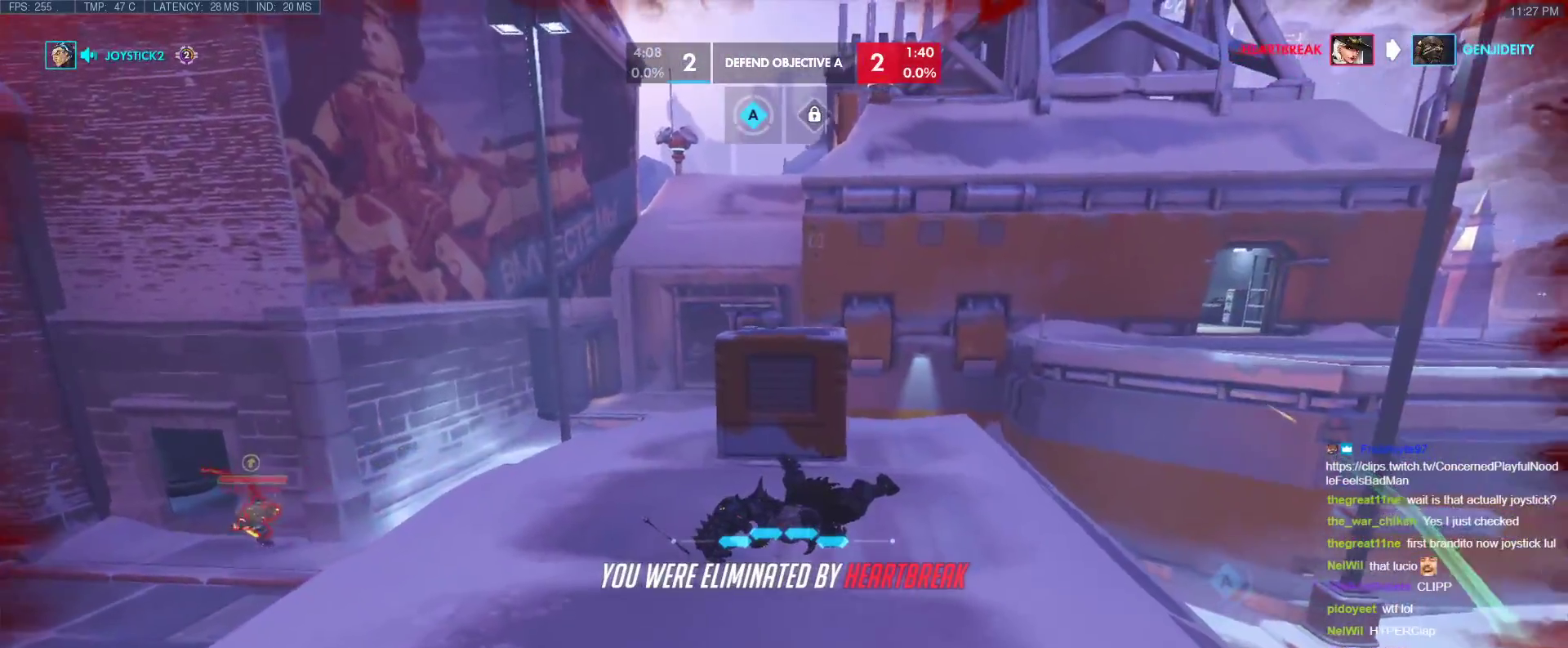
{"keys": [], "events": []}
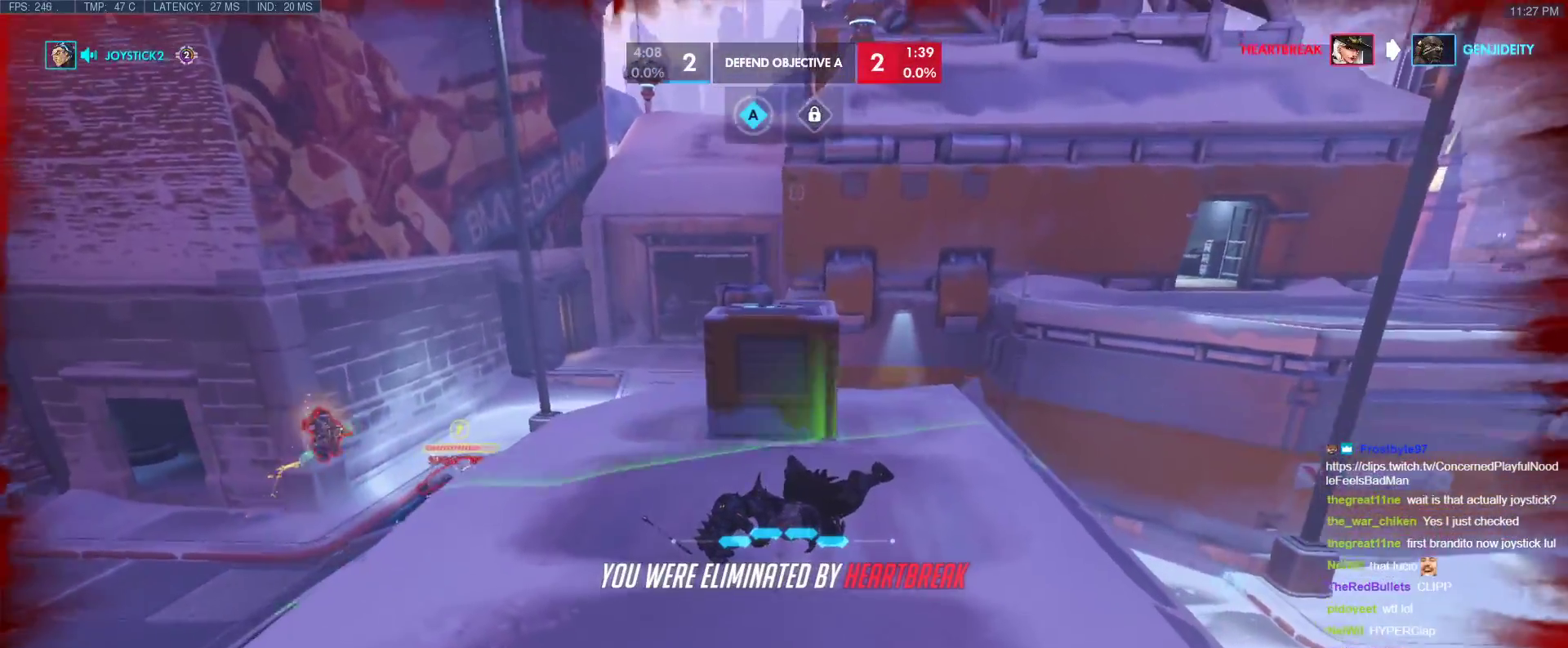
{"keys": [], "events": []}
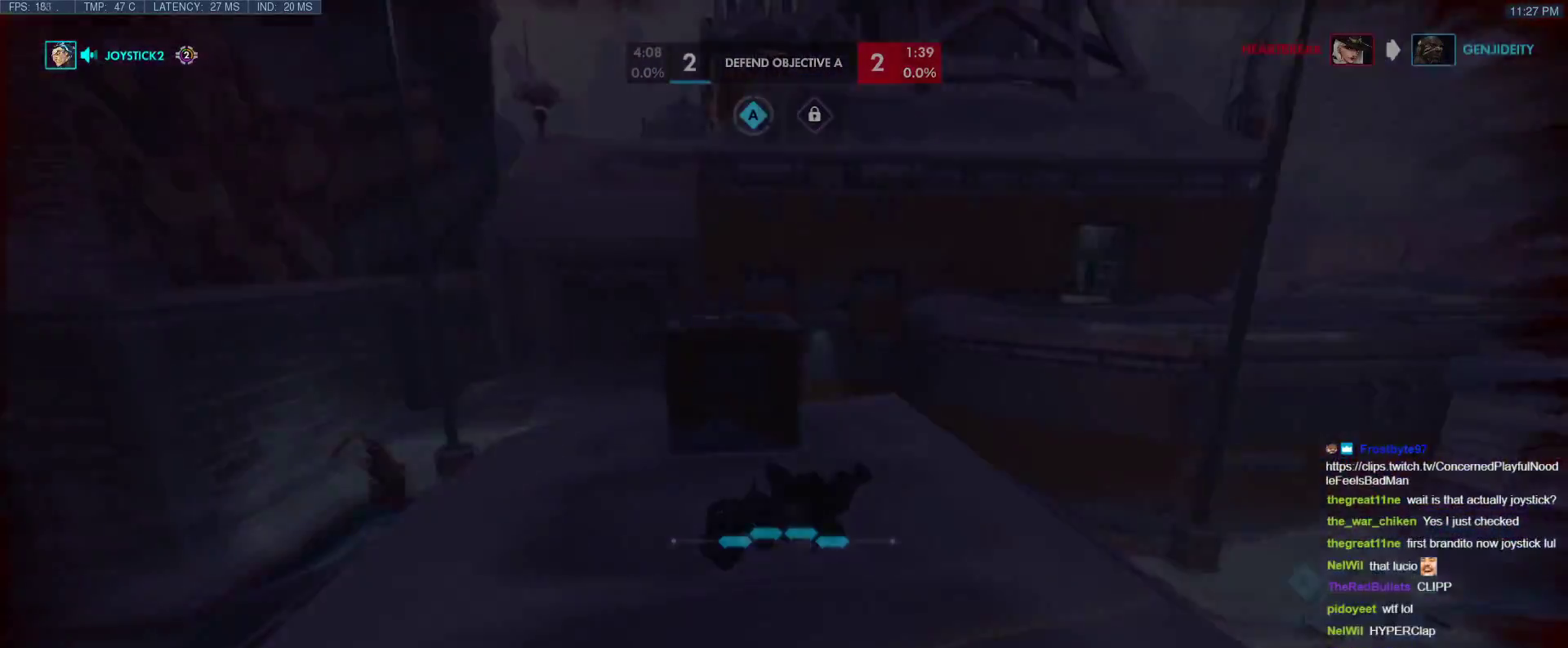
{"keys": ["space"], "events": [[500, "space", "down"]]}
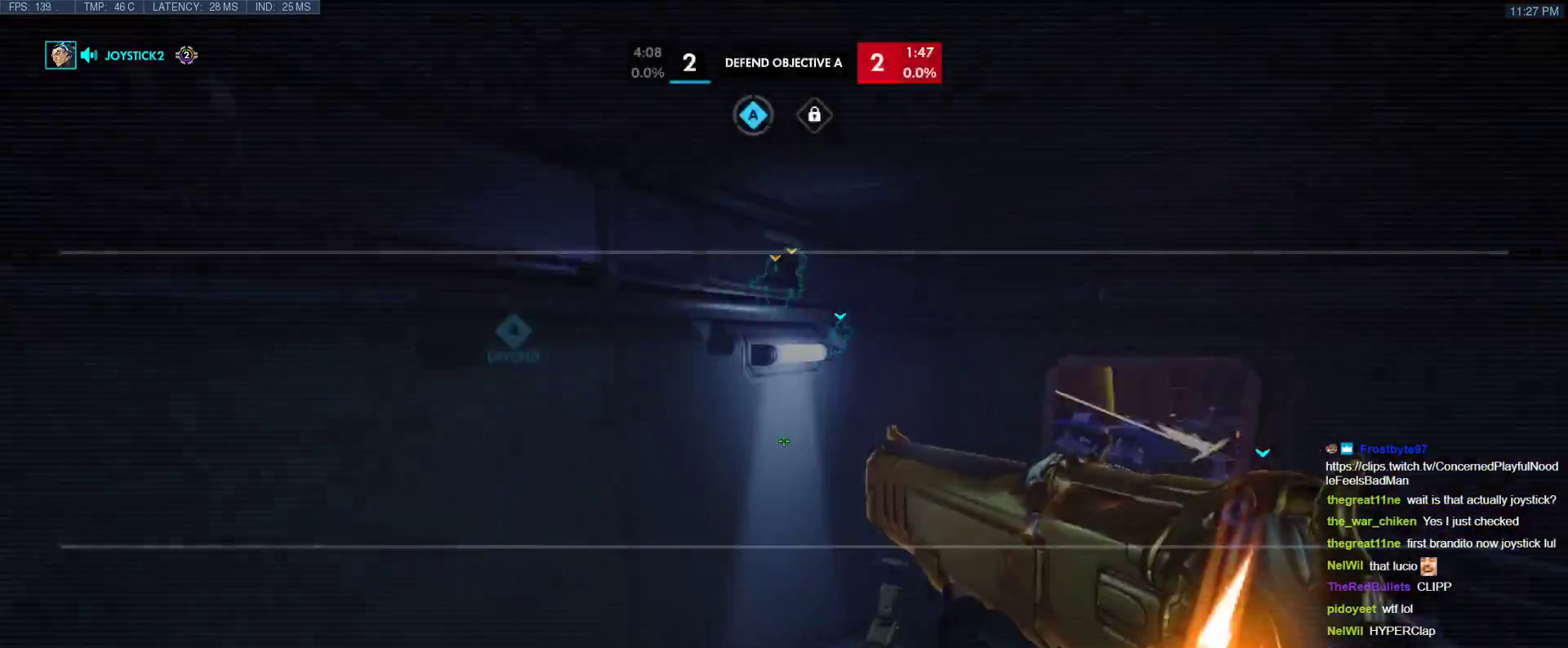
{"keys": [], "events": [[100, "space", "up"]]}
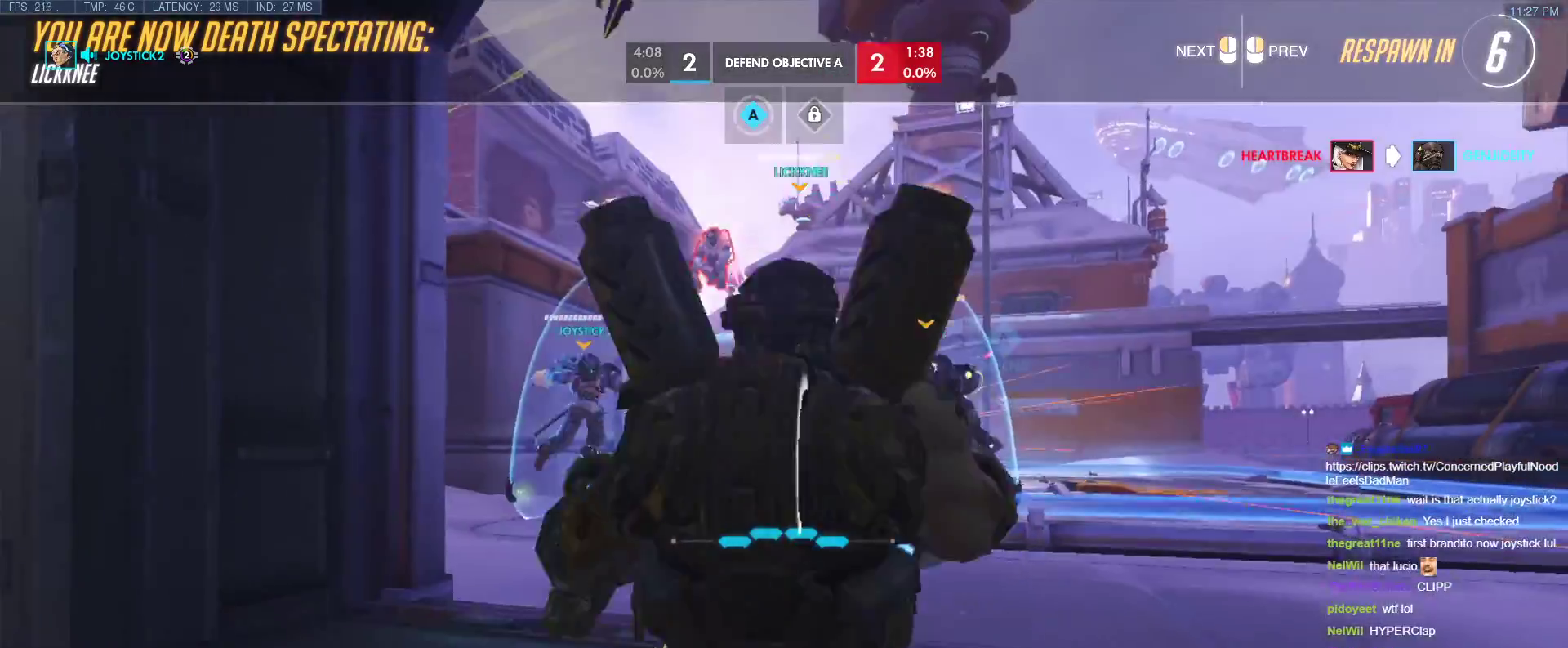
{"keys": [], "events": []}
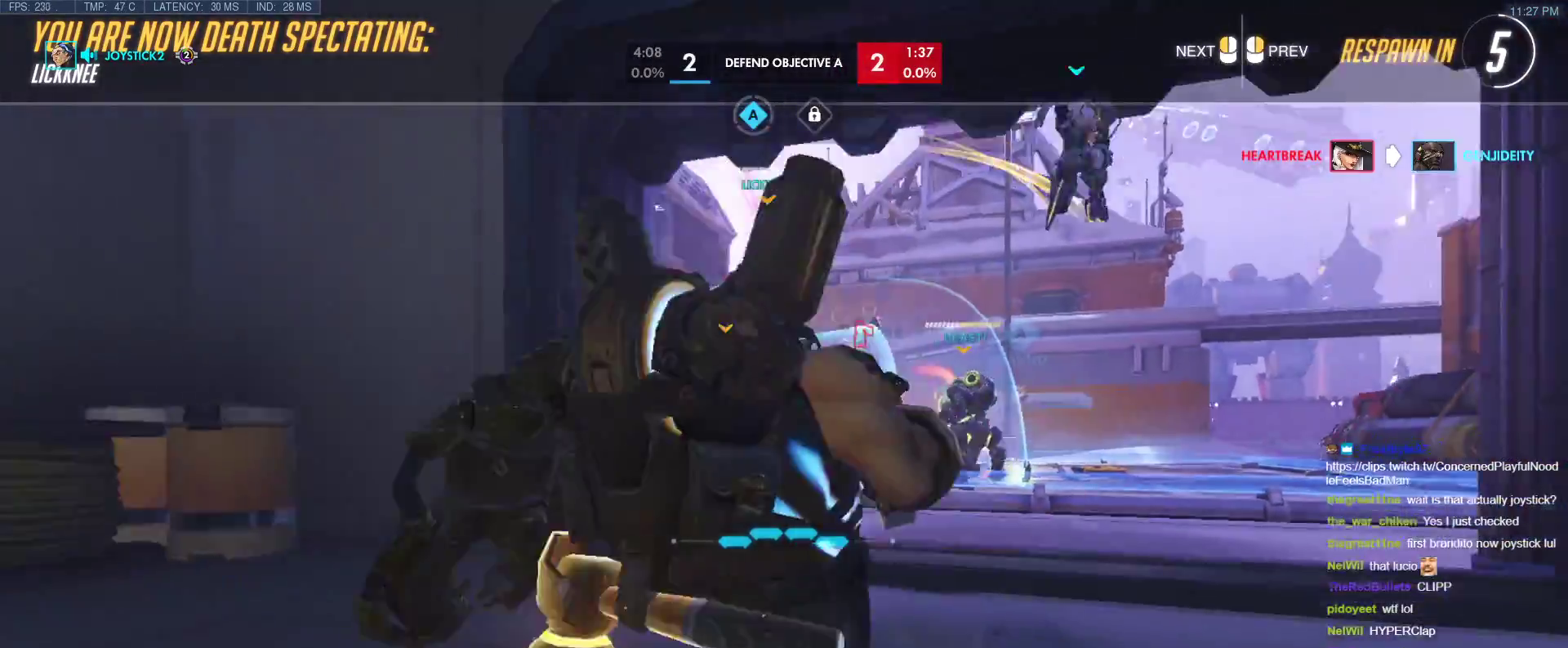
{"keys": [], "events": []}
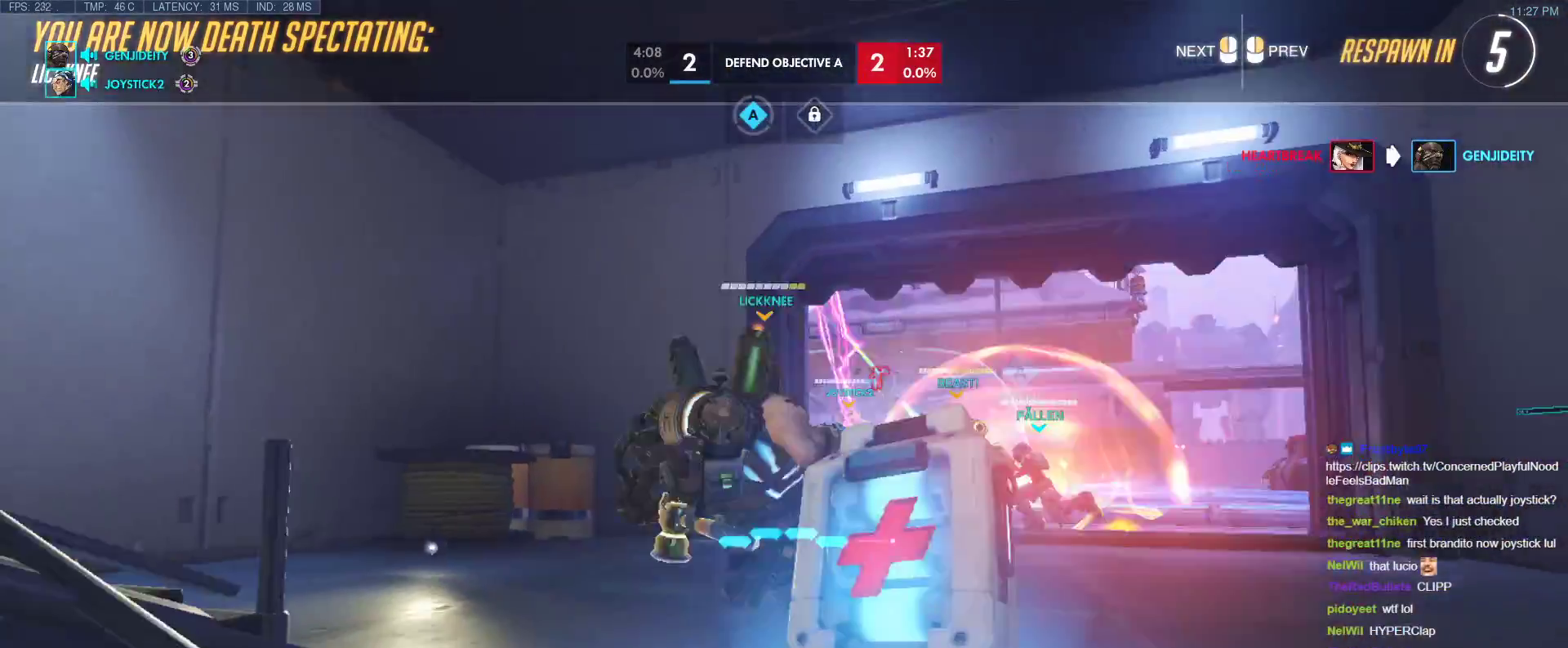
{"keys": ["w"], "events": [[50, "w", "down"]]}
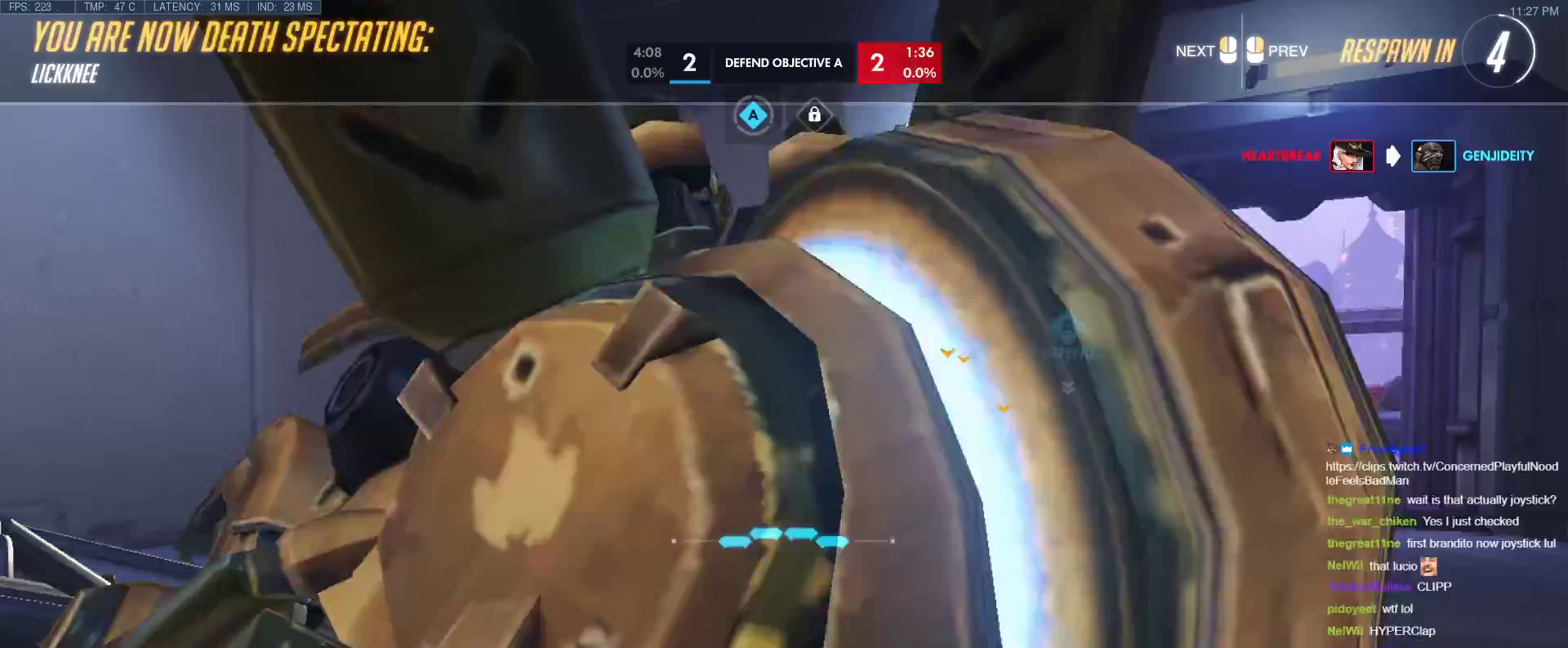
{"keys": ["r", "w"], "events": [[67, "r", "down"], [217, "r", "up"], [433, "r", "down"]]}
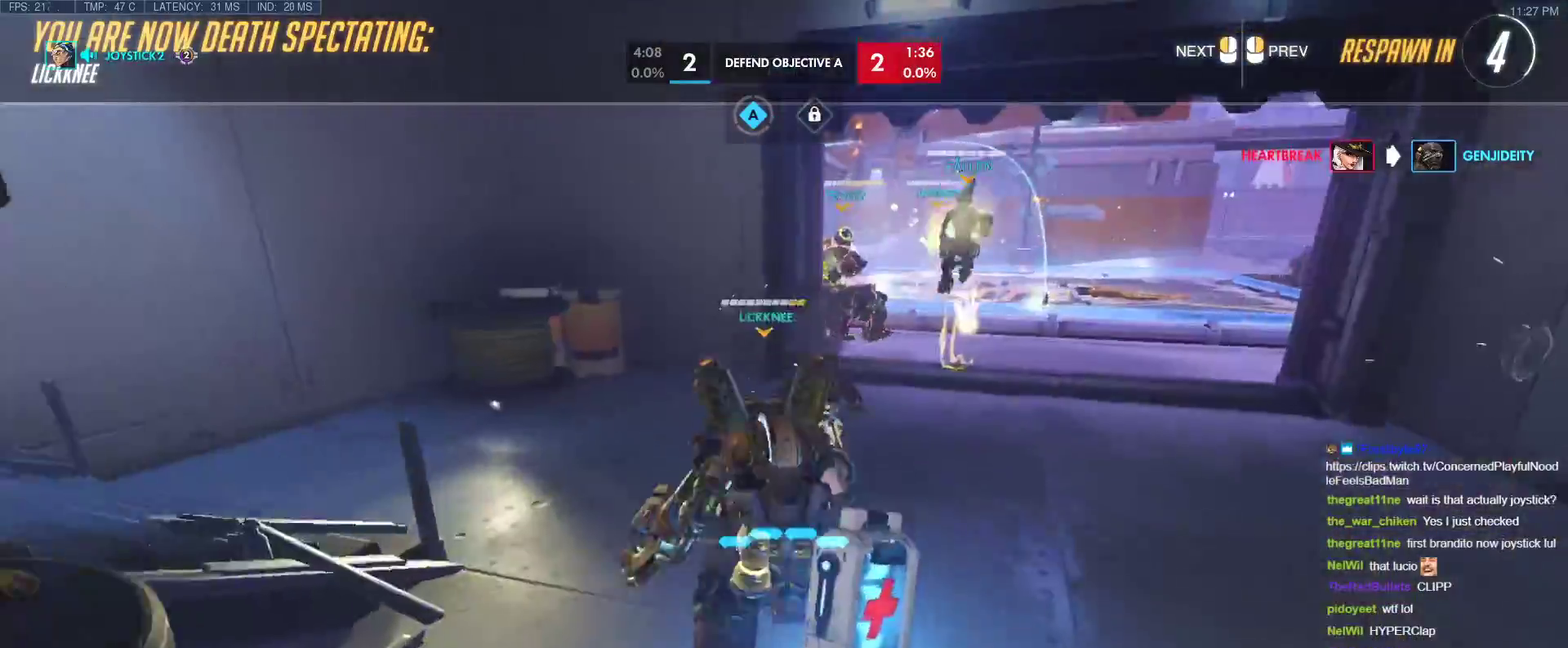
{"keys": ["w"], "events": [[83, "r", "up"]]}
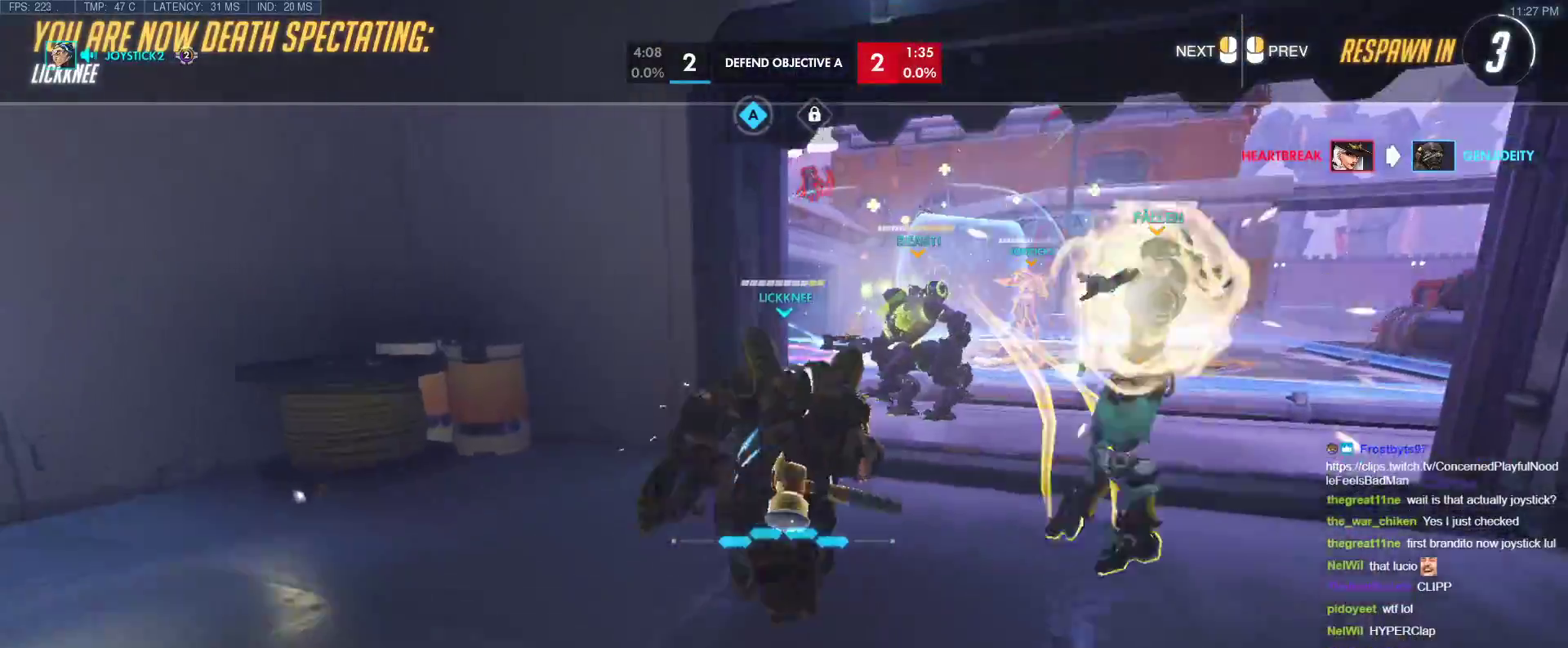
{"keys": ["w"], "events": []}
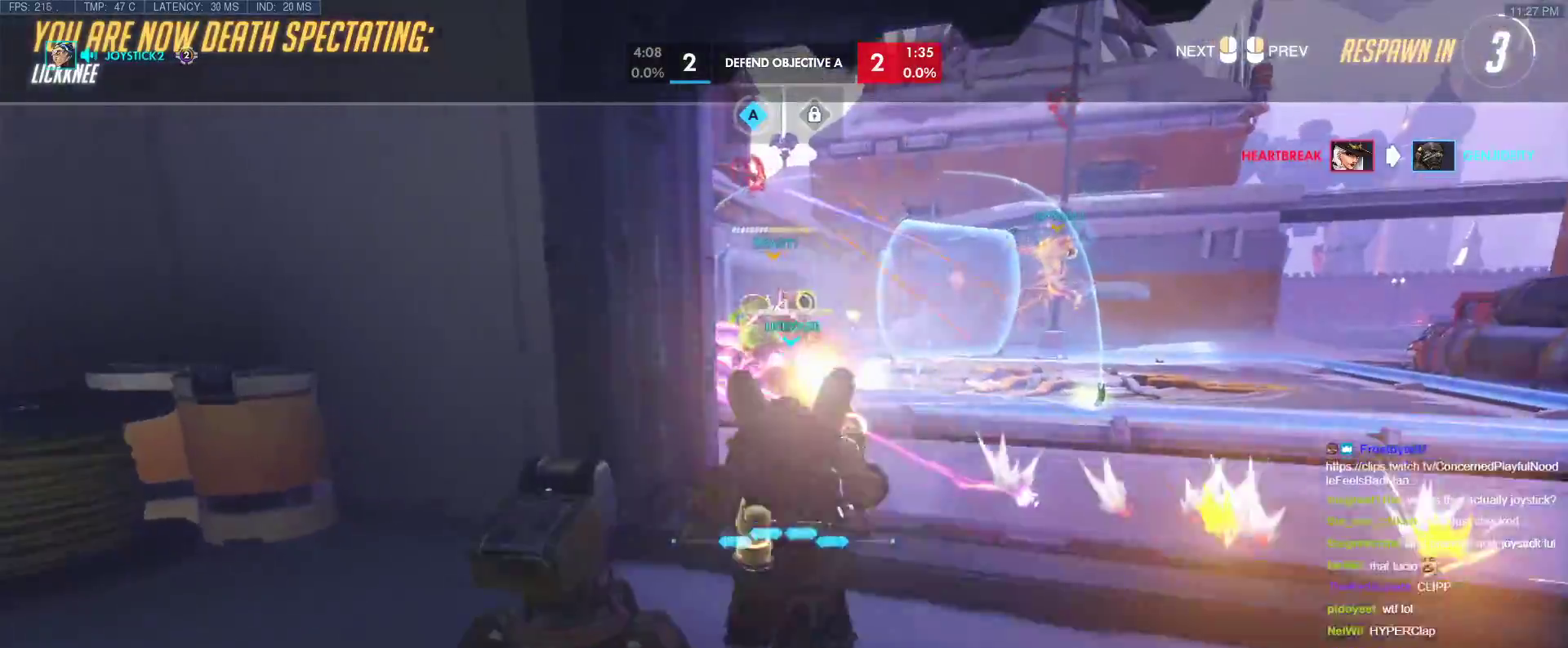
{"keys": ["w"], "events": [[400, "r", "down"], [483, "r", "up"]]}
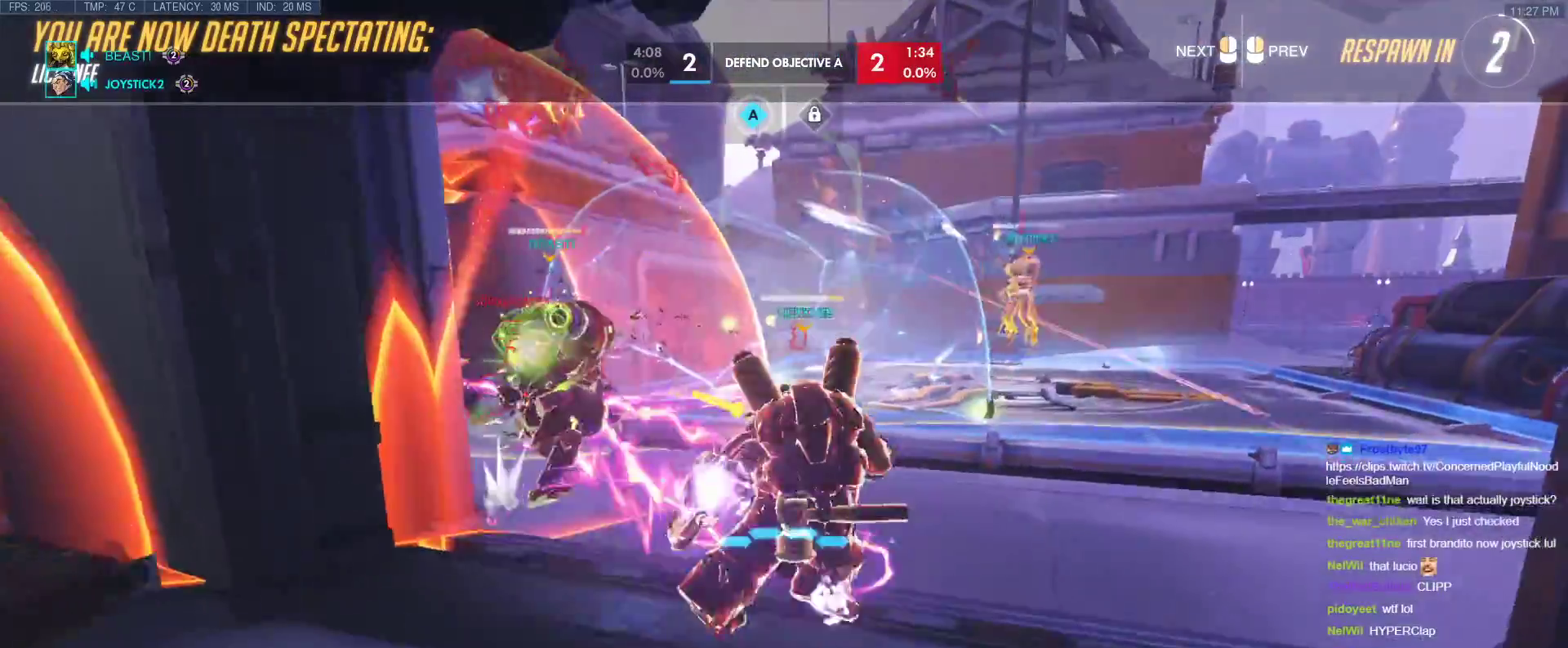
{"keys": ["w"], "events": []}
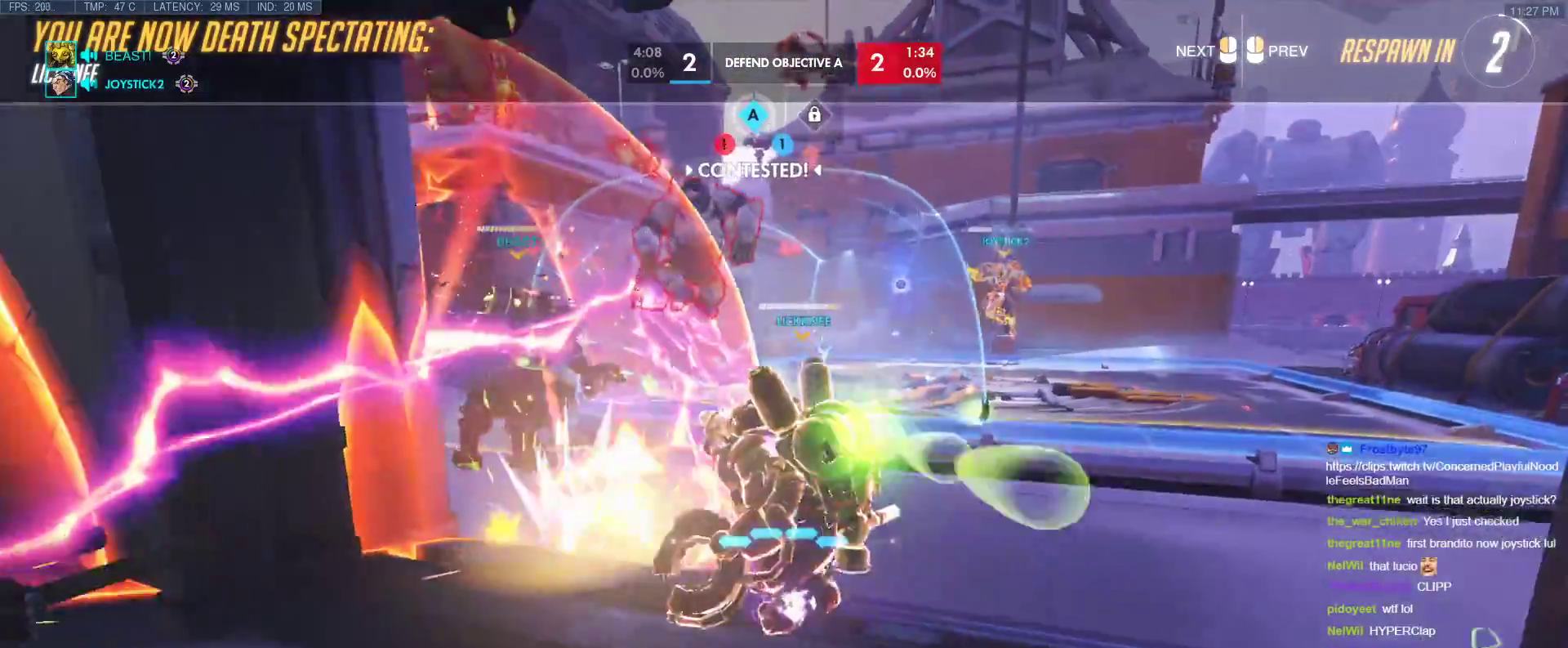
{"keys": ["w"], "events": [[233, "r", "down"], [333, "r", "up"]]}
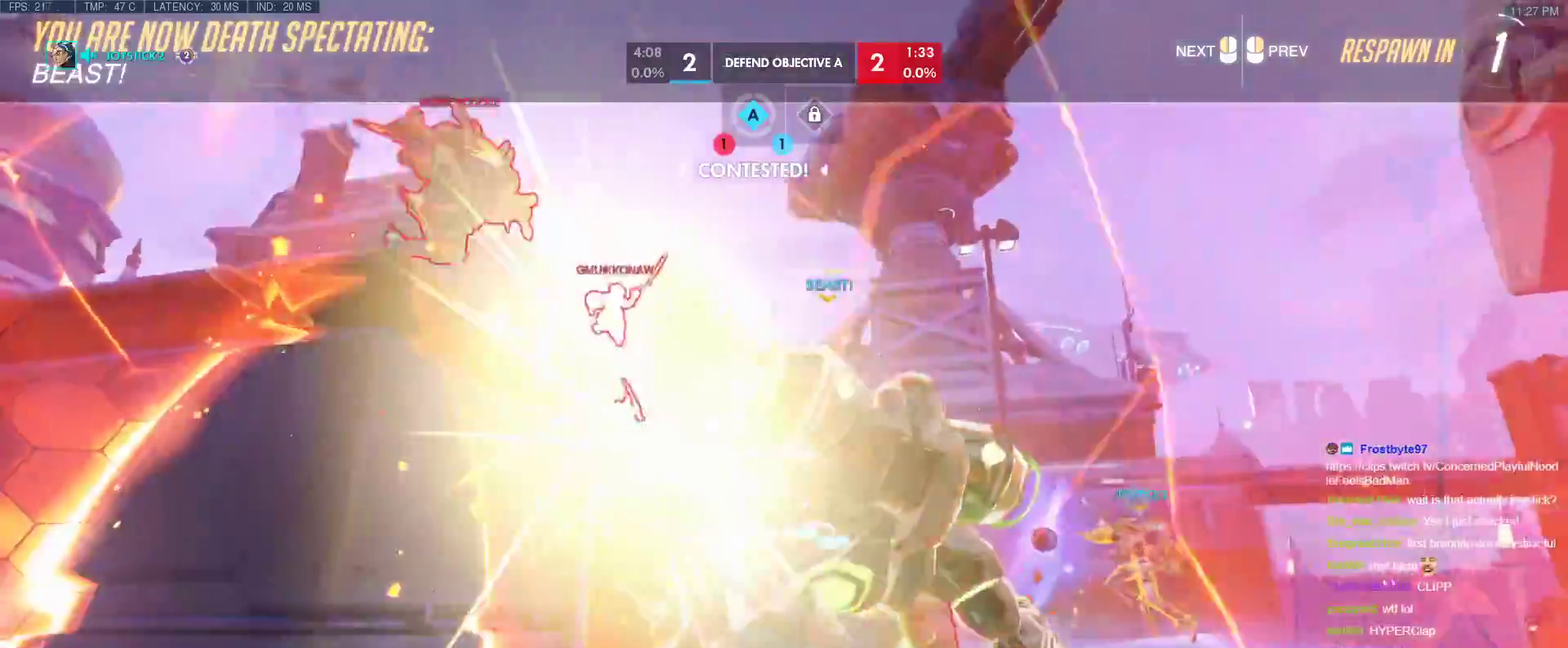
{"keys": ["w"], "events": []}
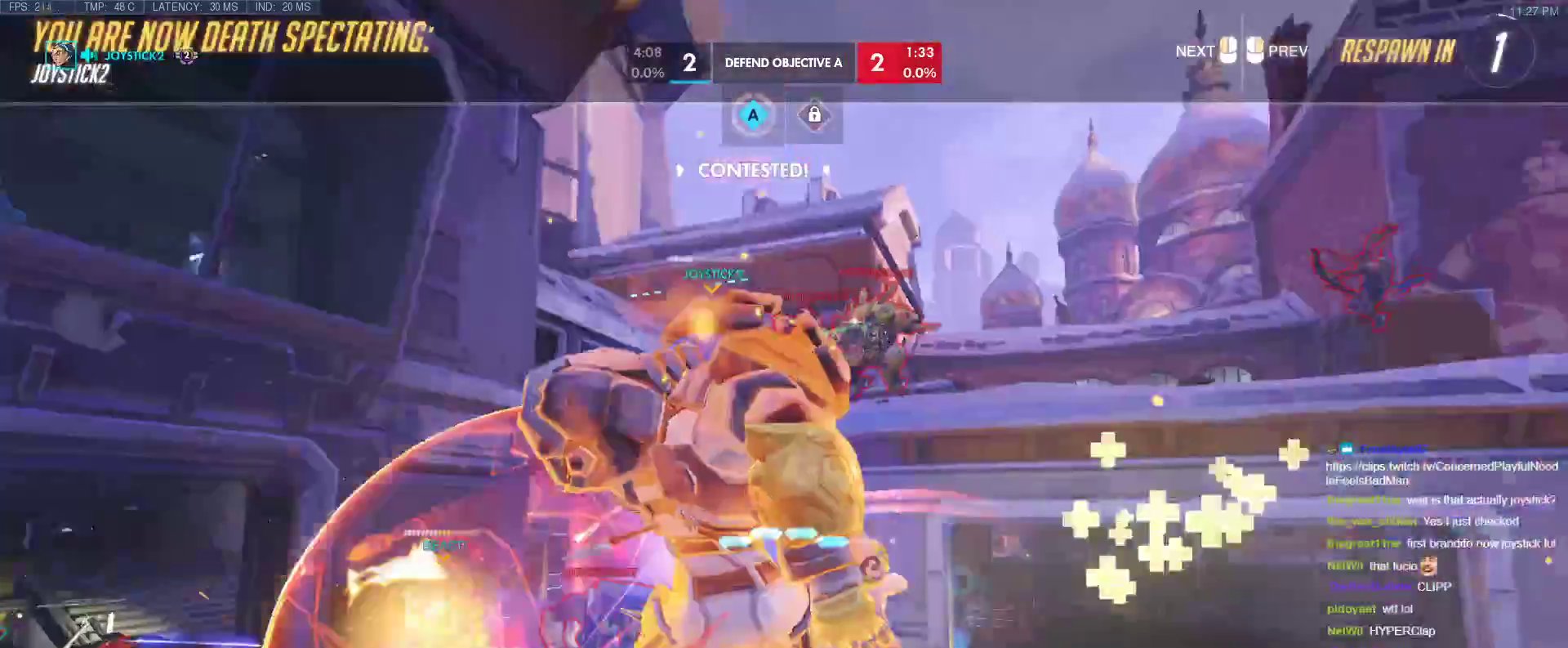
{"keys": ["w"], "events": []}
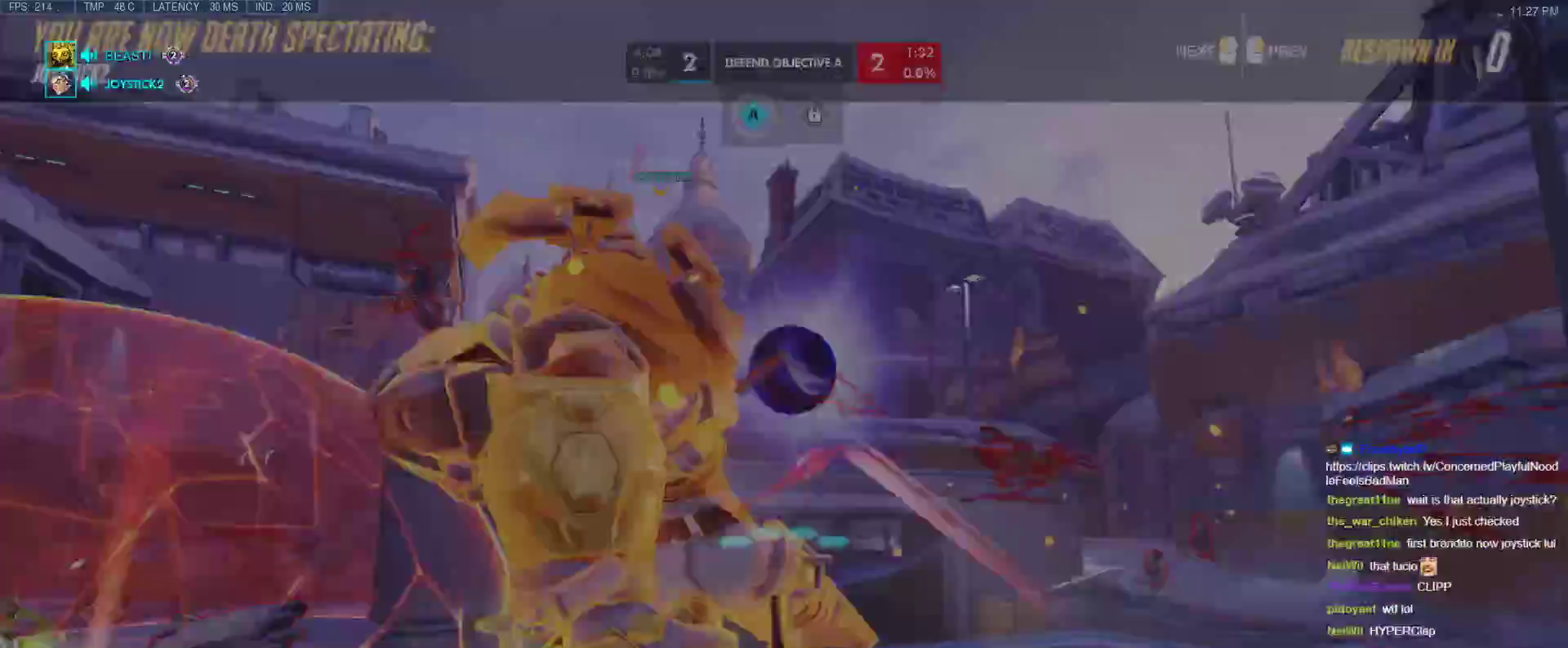
{"keys": ["space", "w"], "events": [[150, "r", "down"], [233, "r", "up"], [433, "space", "down"]]}
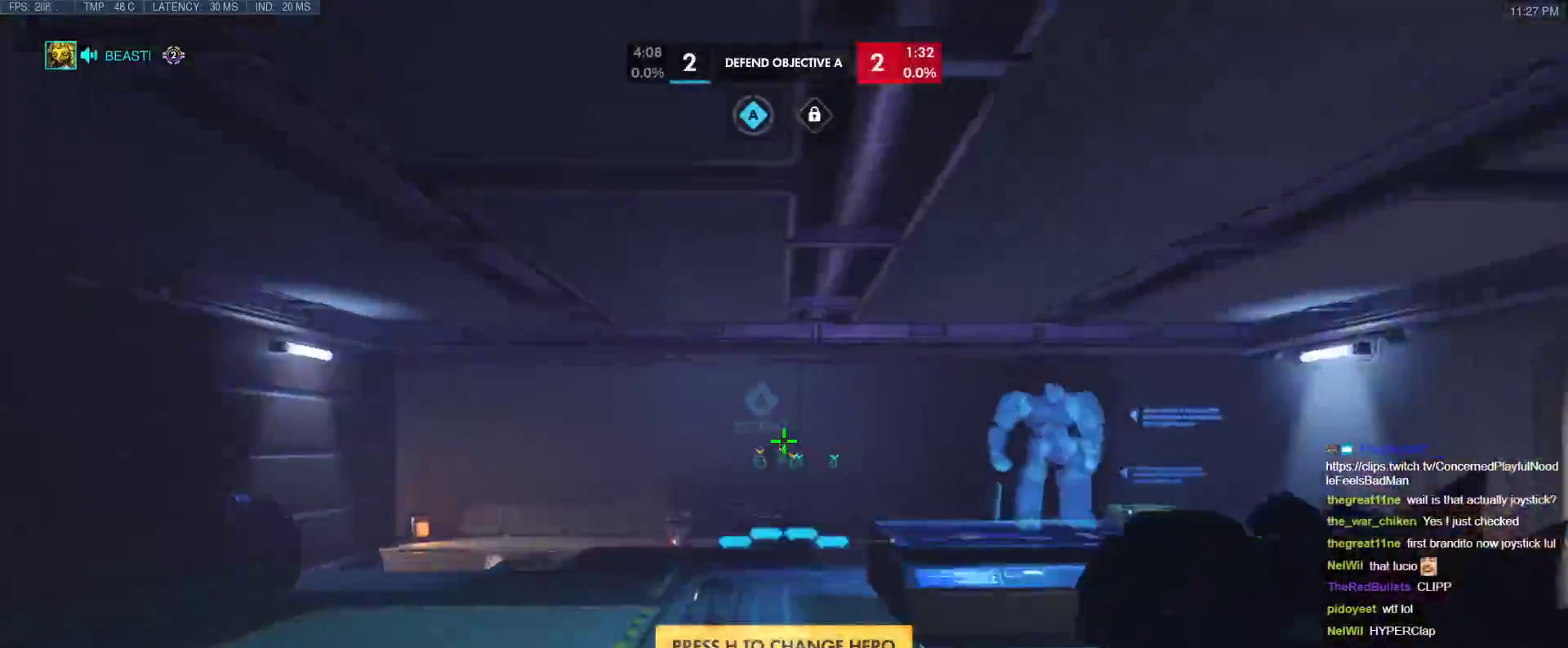
{"keys": ["d", "w"], "events": [[67, "space", "up"], [483, "d", "down"]]}
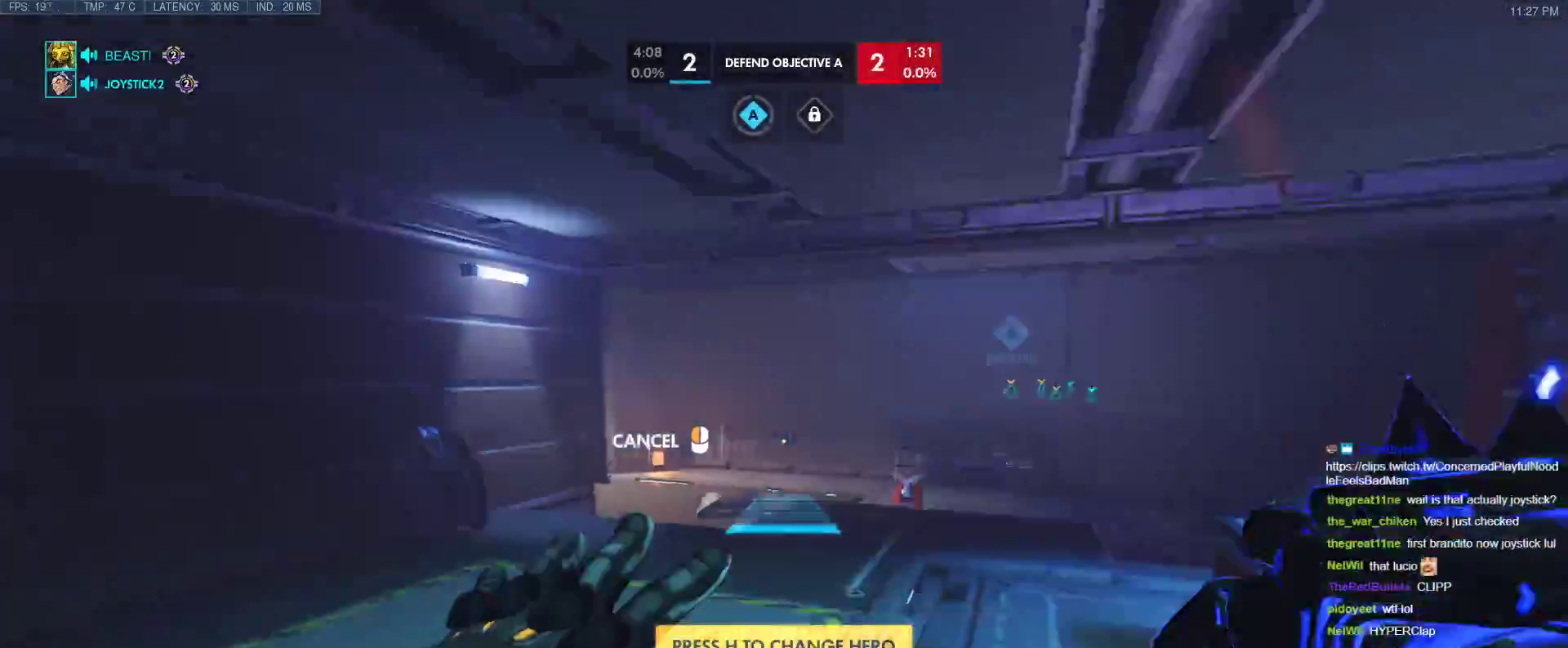
{"keys": ["w"], "events": [[450, "d", "up"]]}